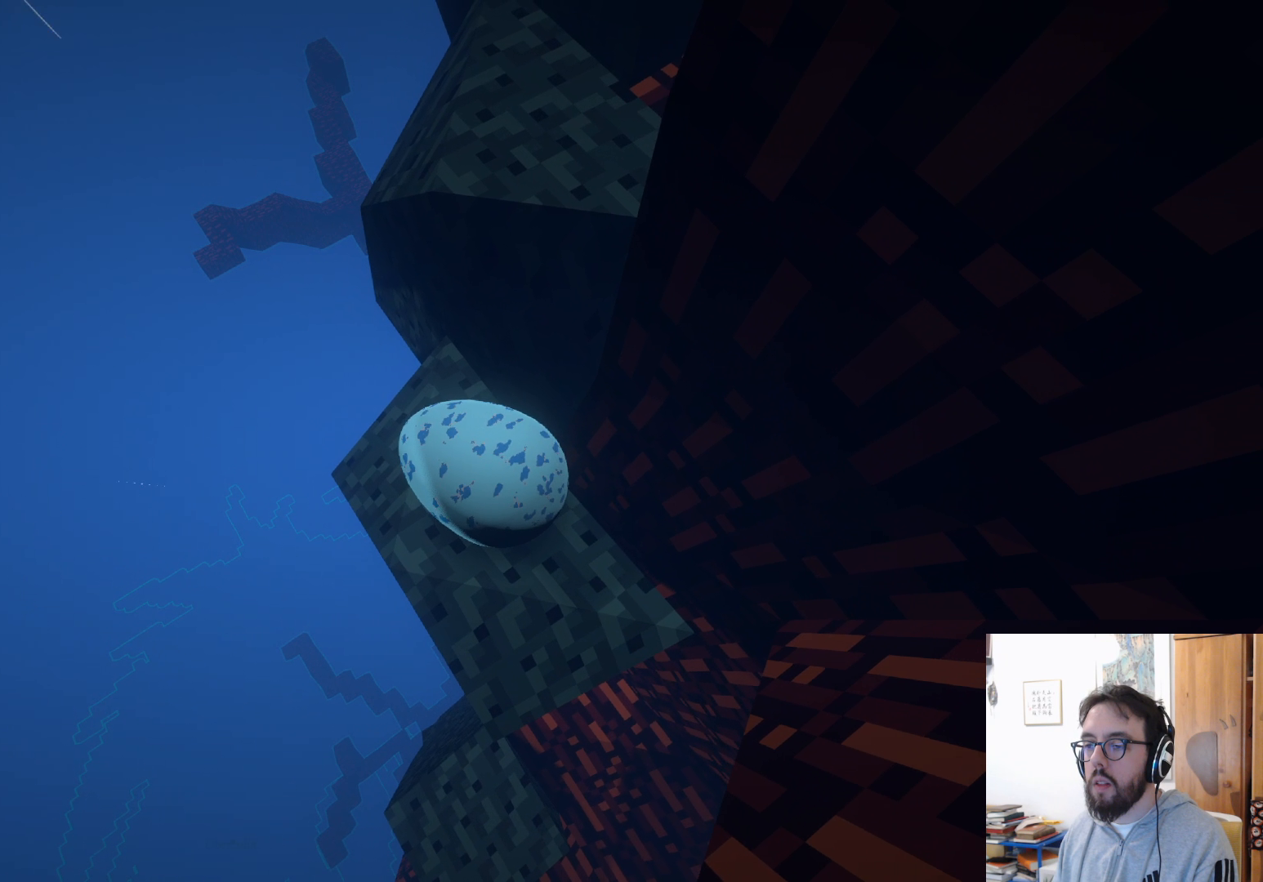
Gameplay with a controller (Xbox layout); each line is a JSON object with the inputs held at the frame after it. "events" lists button and stick changes between this image and that frame as [ms after this image, input, new state], when the widget could be followed in between. Not read: R3.
{"buttons": [], "left_stick": "center", "right_stick": "center", "events": [[17, "left_stick", "center"], [117, "left_stick", "down"], [383, "left_stick", "center"]]}
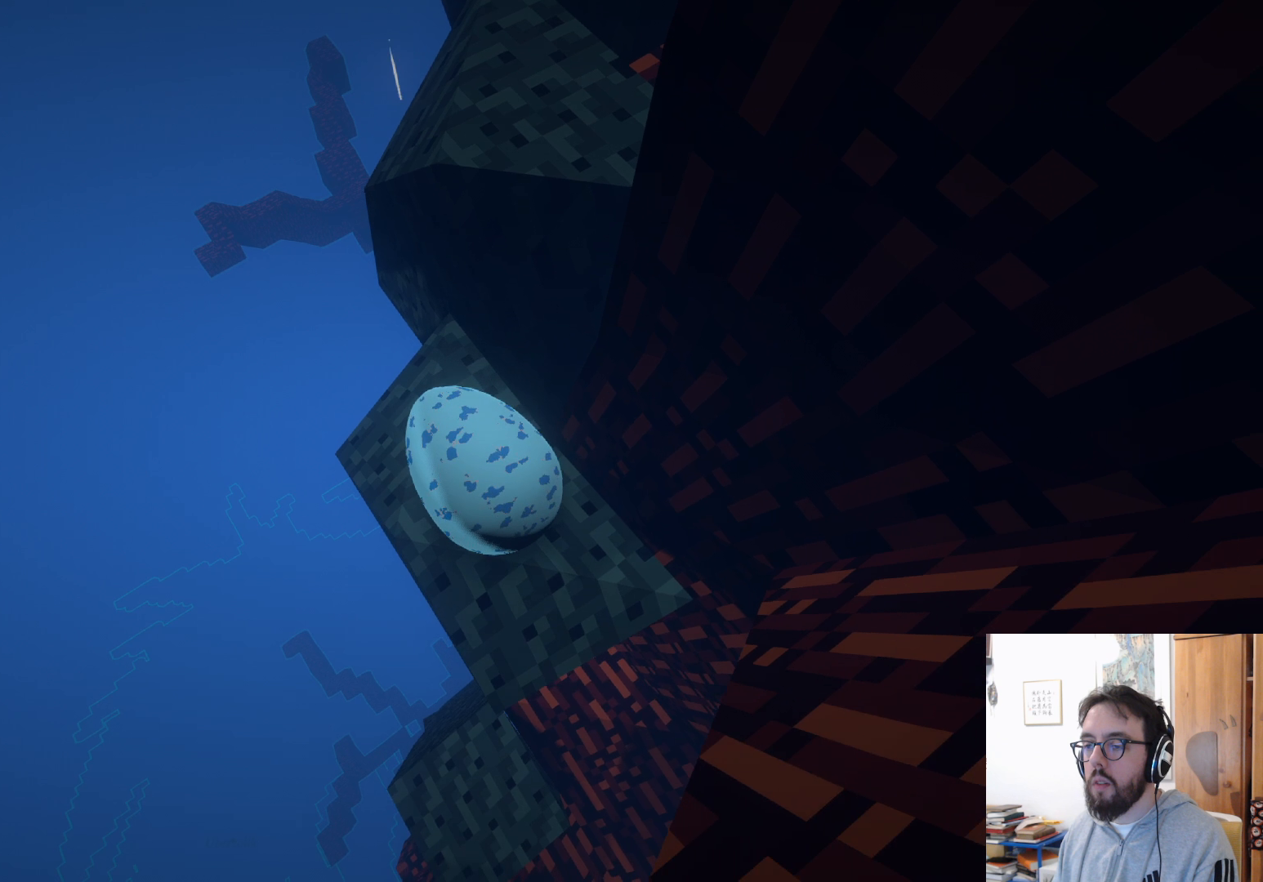
{"buttons": [], "left_stick": "center", "right_stick": "center", "events": [[200, "left_stick", "up-left"], [417, "left_stick", "center"]]}
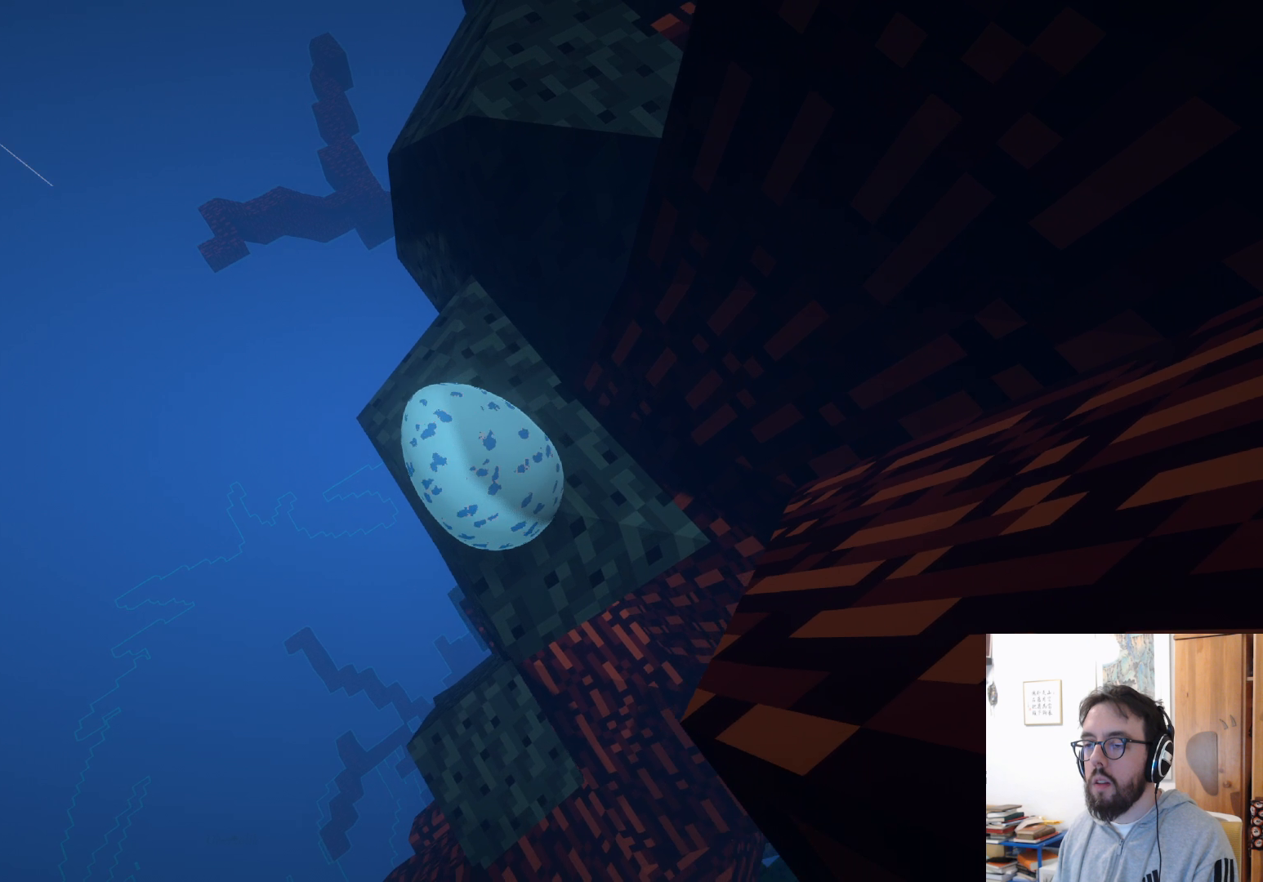
{"buttons": [], "left_stick": "up-right", "right_stick": "center", "events": [[33, "left_stick", "up"], [450, "left_stick", "up-right"]]}
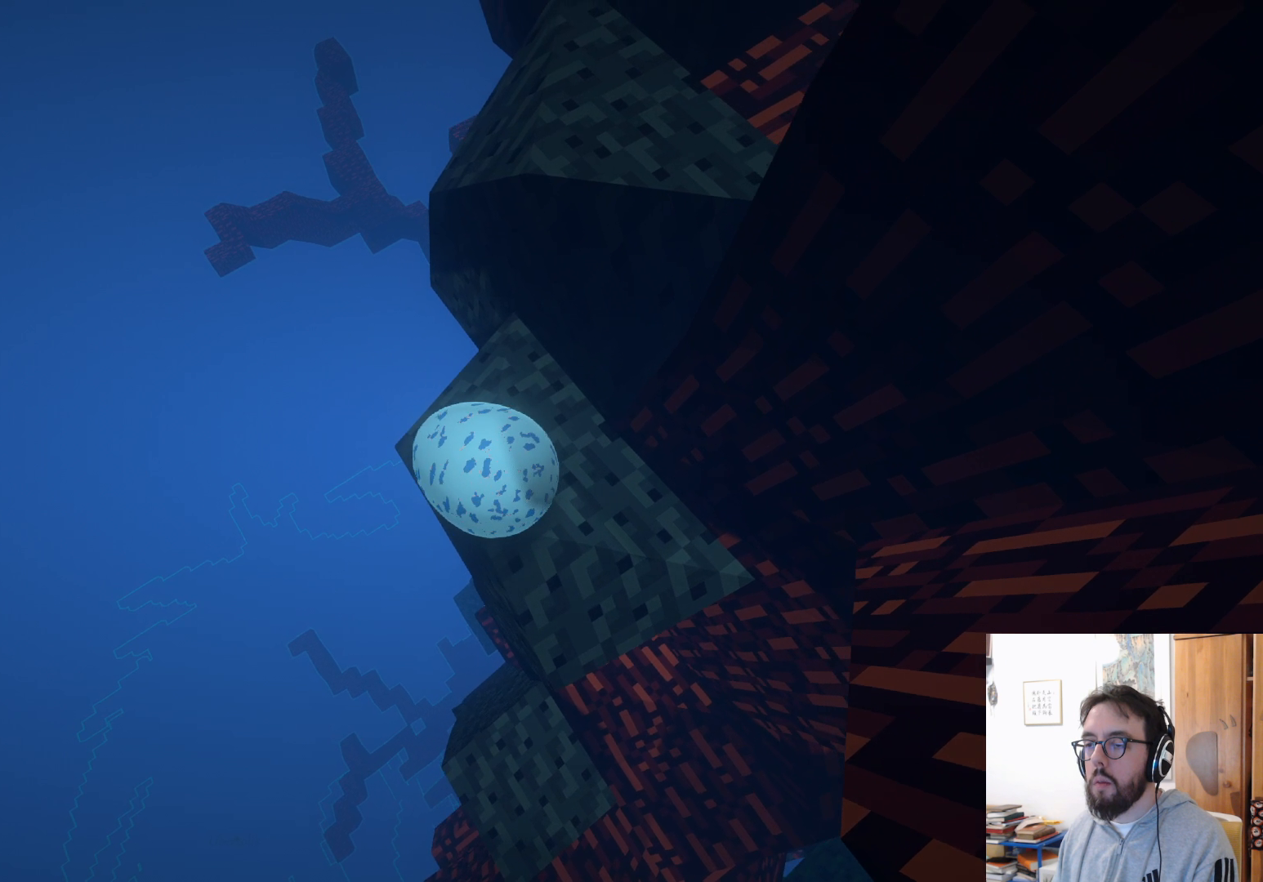
{"buttons": [], "left_stick": "center", "right_stick": "up-right", "events": [[183, "right_stick", "right"], [217, "left_stick", "right"], [367, "left_stick", "center"], [400, "right_stick", "up-right"]]}
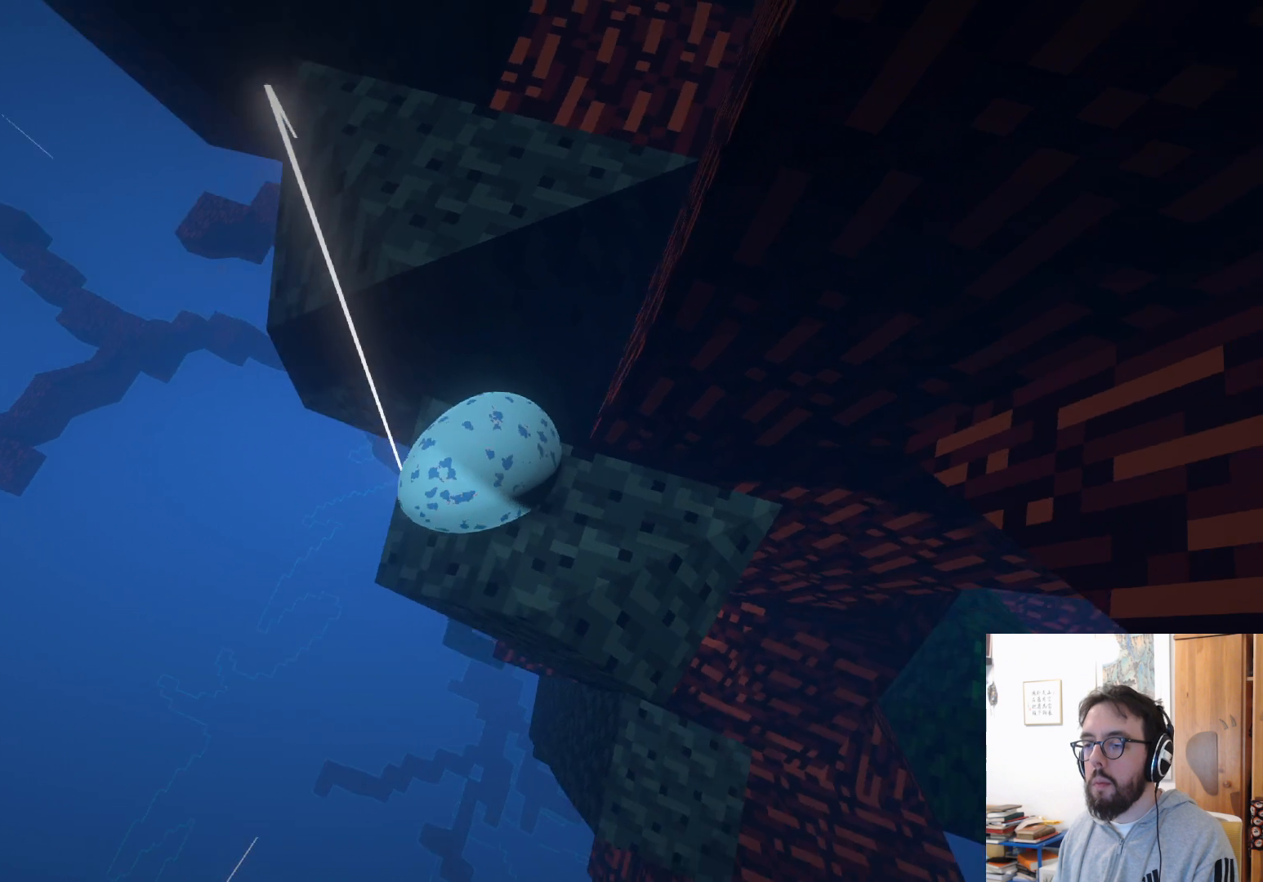
{"buttons": [], "left_stick": "down-right", "right_stick": "center", "events": [[17, "right_stick", "center"], [183, "left_stick", "down"], [233, "left_stick", "down-right"]]}
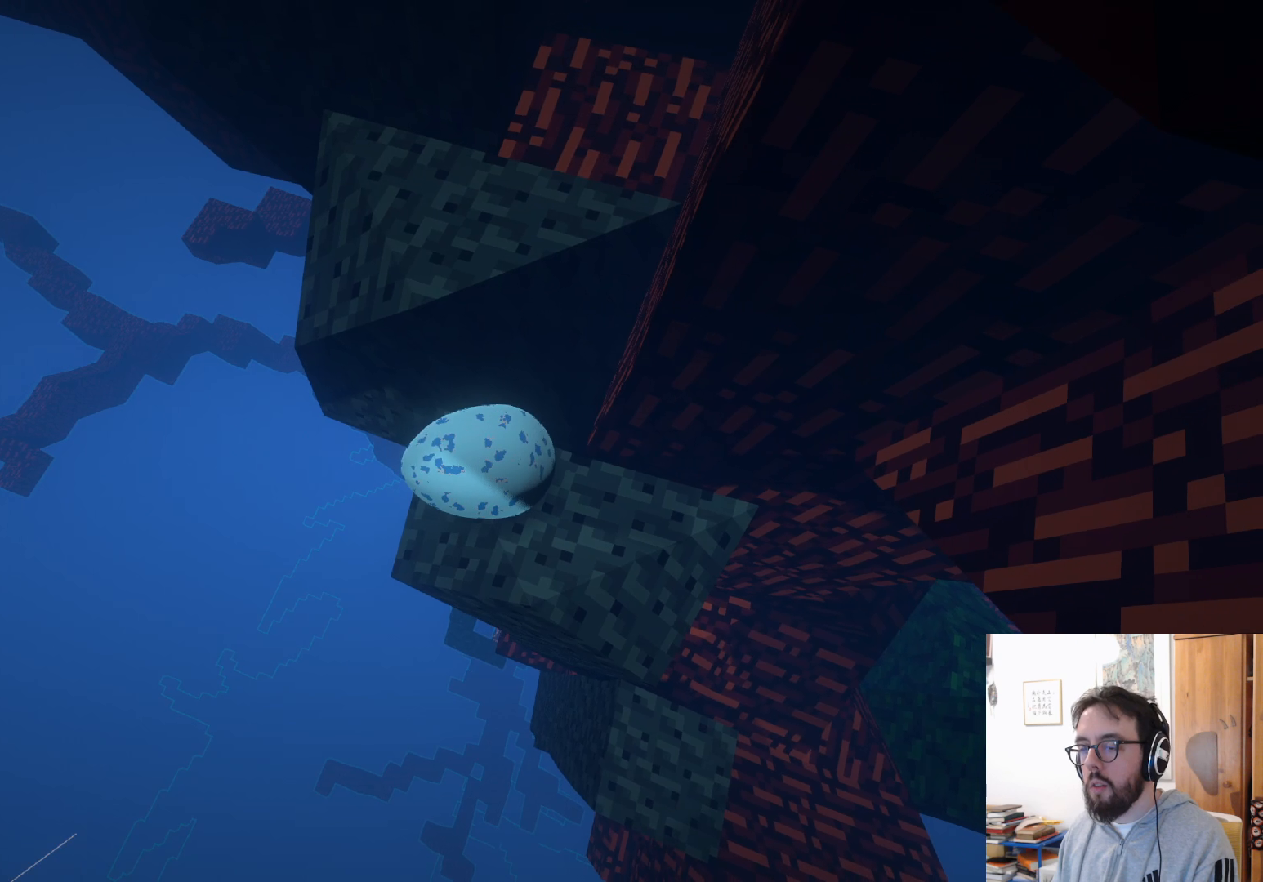
{"buttons": [], "left_stick": "down", "right_stick": "center", "events": [[50, "left_stick", "center"], [183, "left_stick", "down"]]}
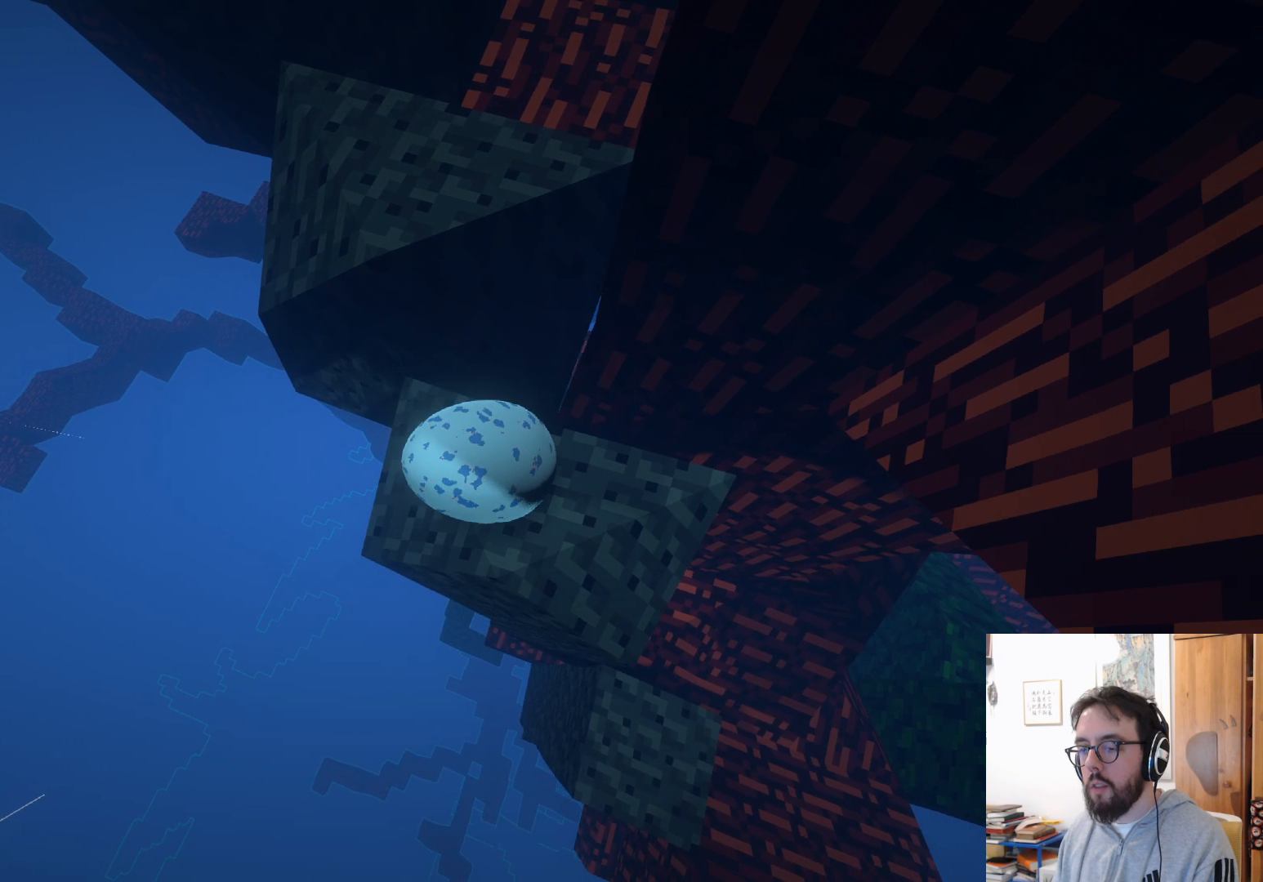
{"buttons": [], "left_stick": "up", "right_stick": "center", "events": [[17, "left_stick", "center"], [267, "left_stick", "up"]]}
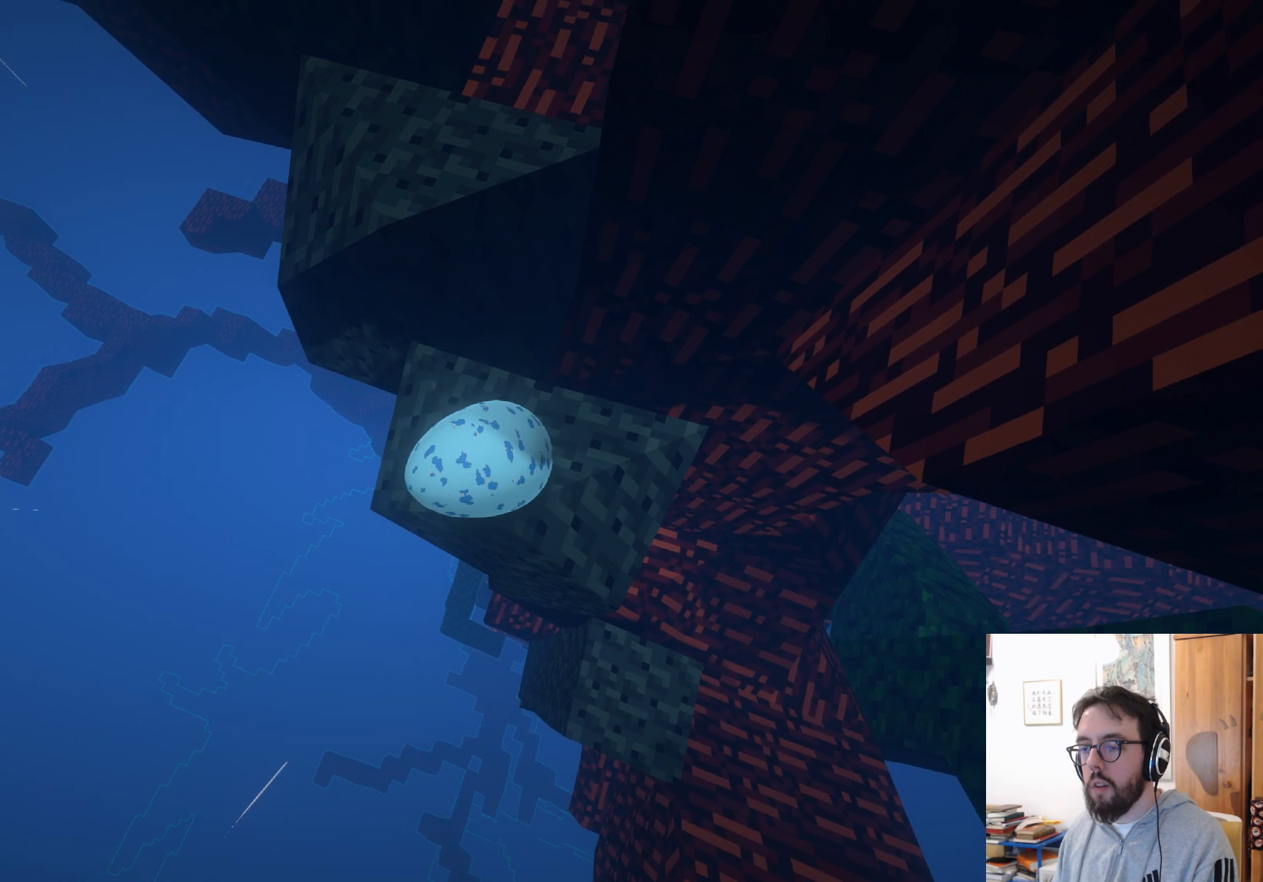
{"buttons": ["A"], "left_stick": "up", "right_stick": "center", "events": [[200, "A", "down"]]}
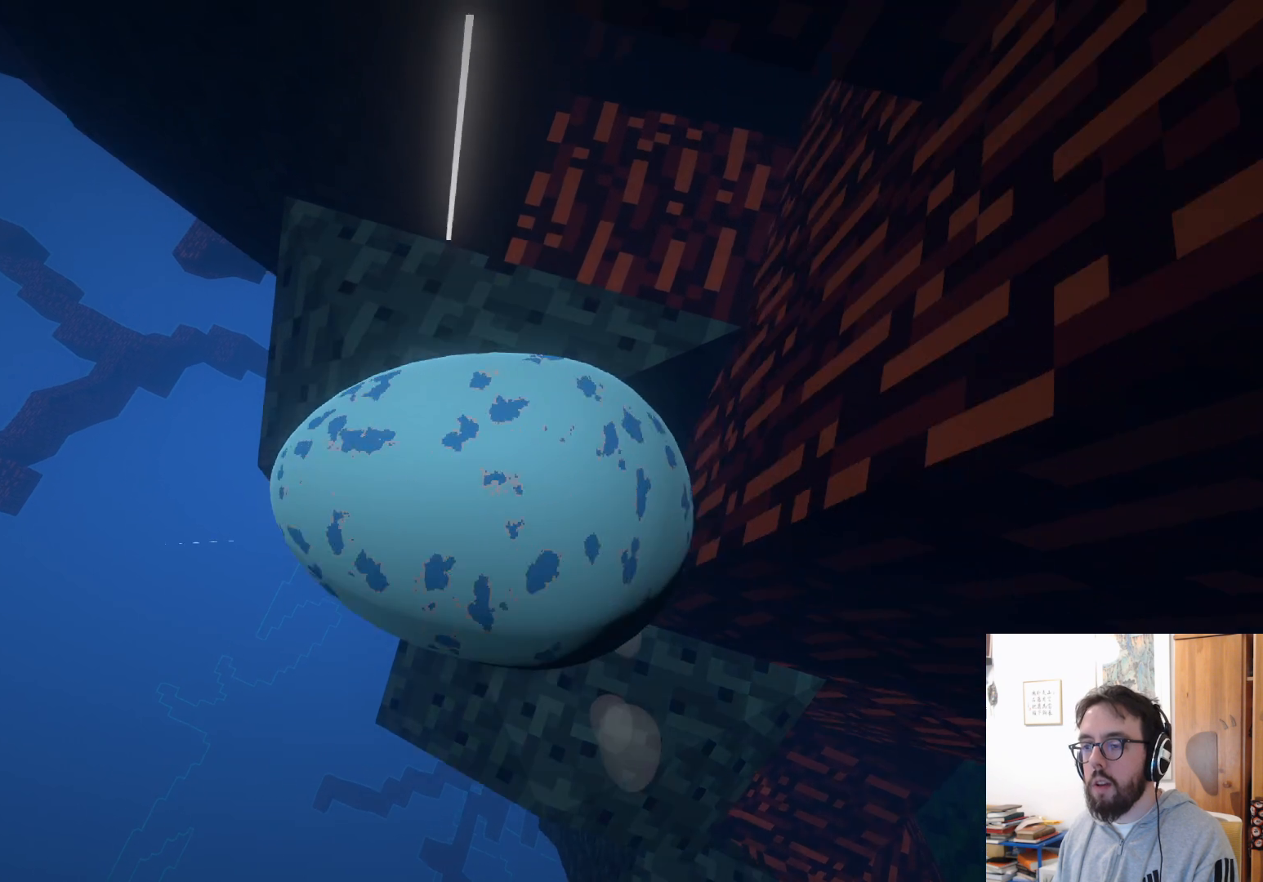
{"buttons": [], "left_stick": "right", "right_stick": "up-right", "events": [[100, "A", "up"], [250, "right_stick", "up"], [317, "right_stick", "up-right"], [350, "left_stick", "right"]]}
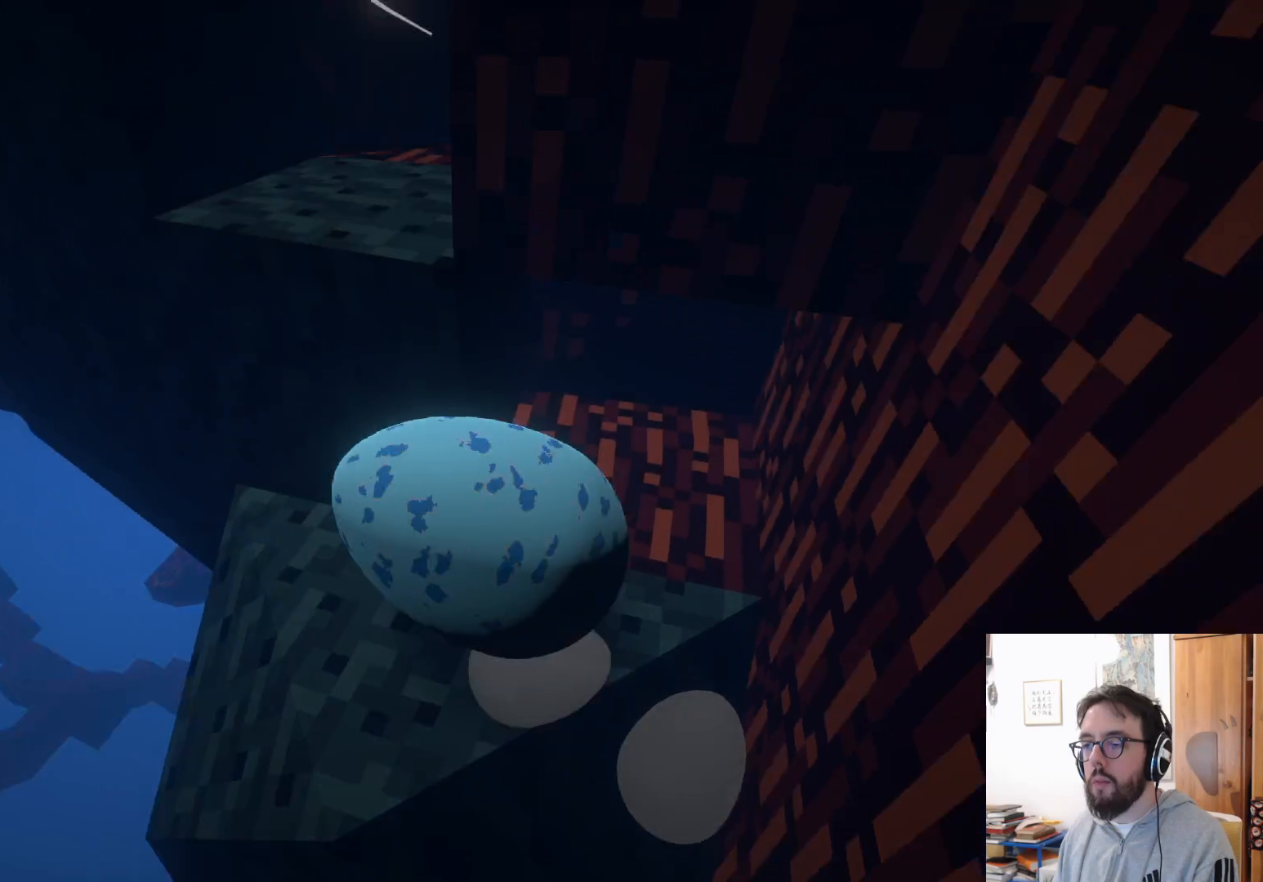
{"buttons": [], "left_stick": "down-left", "right_stick": "center", "events": [[67, "left_stick", "down"], [133, "right_stick", "center"], [283, "left_stick", "center"], [483, "left_stick", "down-left"]]}
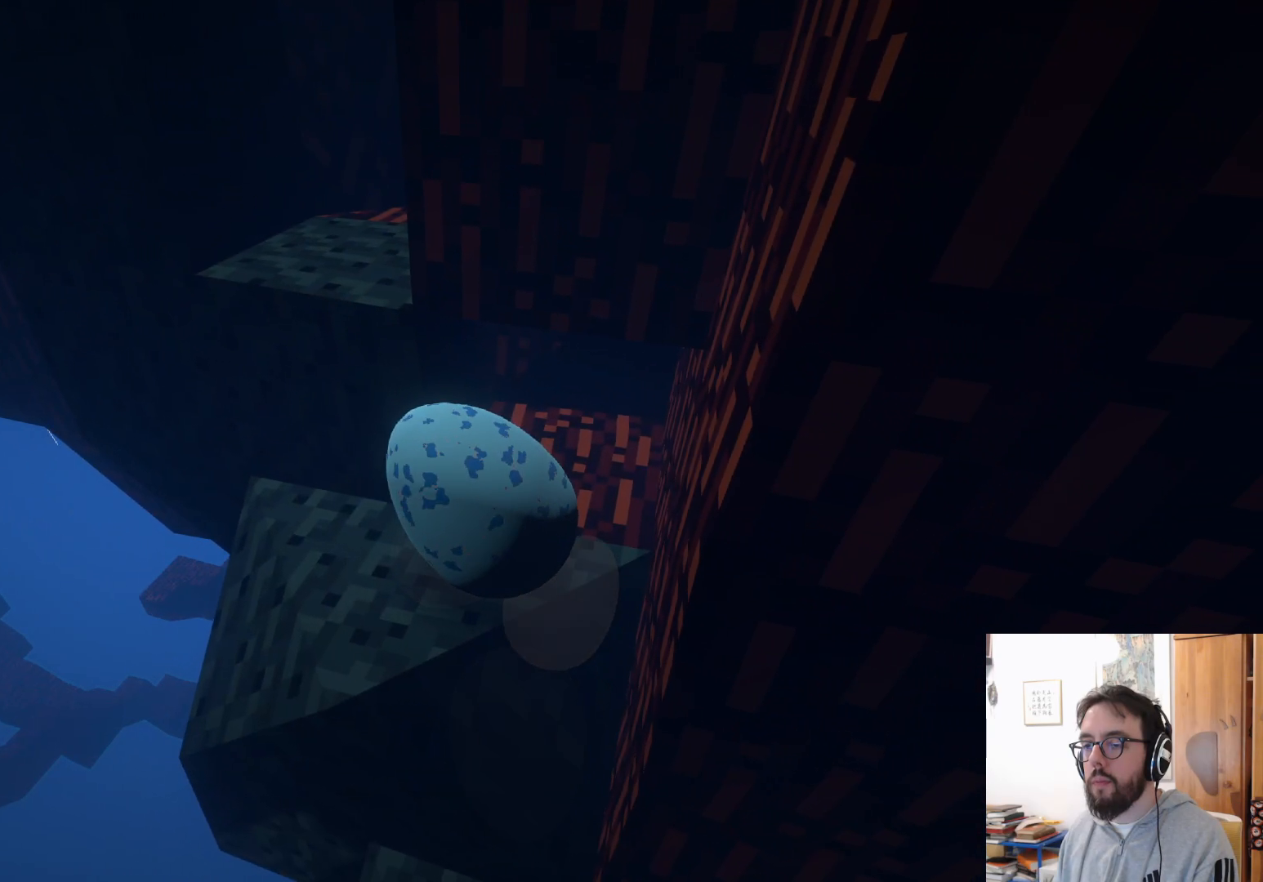
{"buttons": [], "left_stick": "left", "right_stick": "center", "events": [[33, "left_stick", "left"]]}
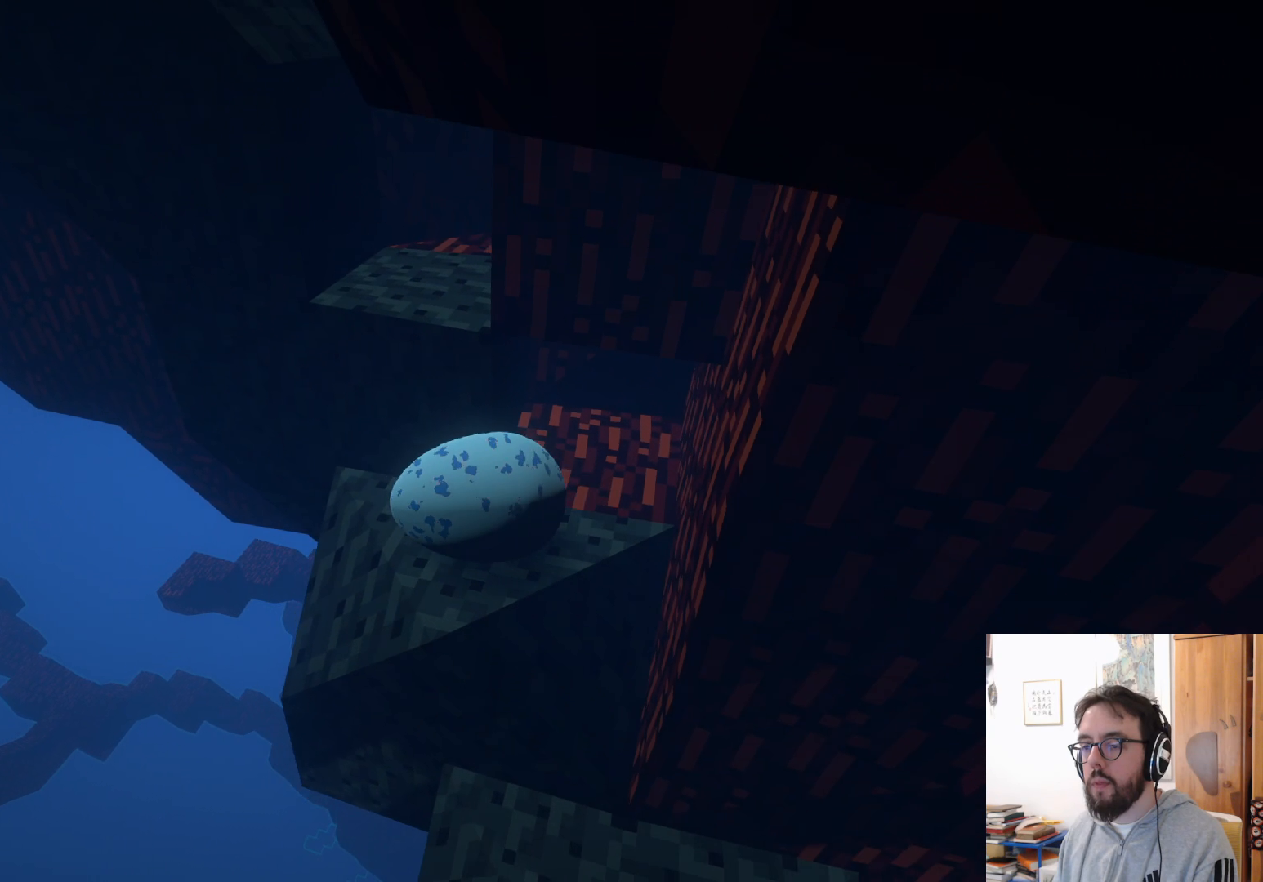
{"buttons": [], "left_stick": "up-right", "right_stick": "center", "events": [[33, "left_stick", "up"], [483, "left_stick", "up-right"]]}
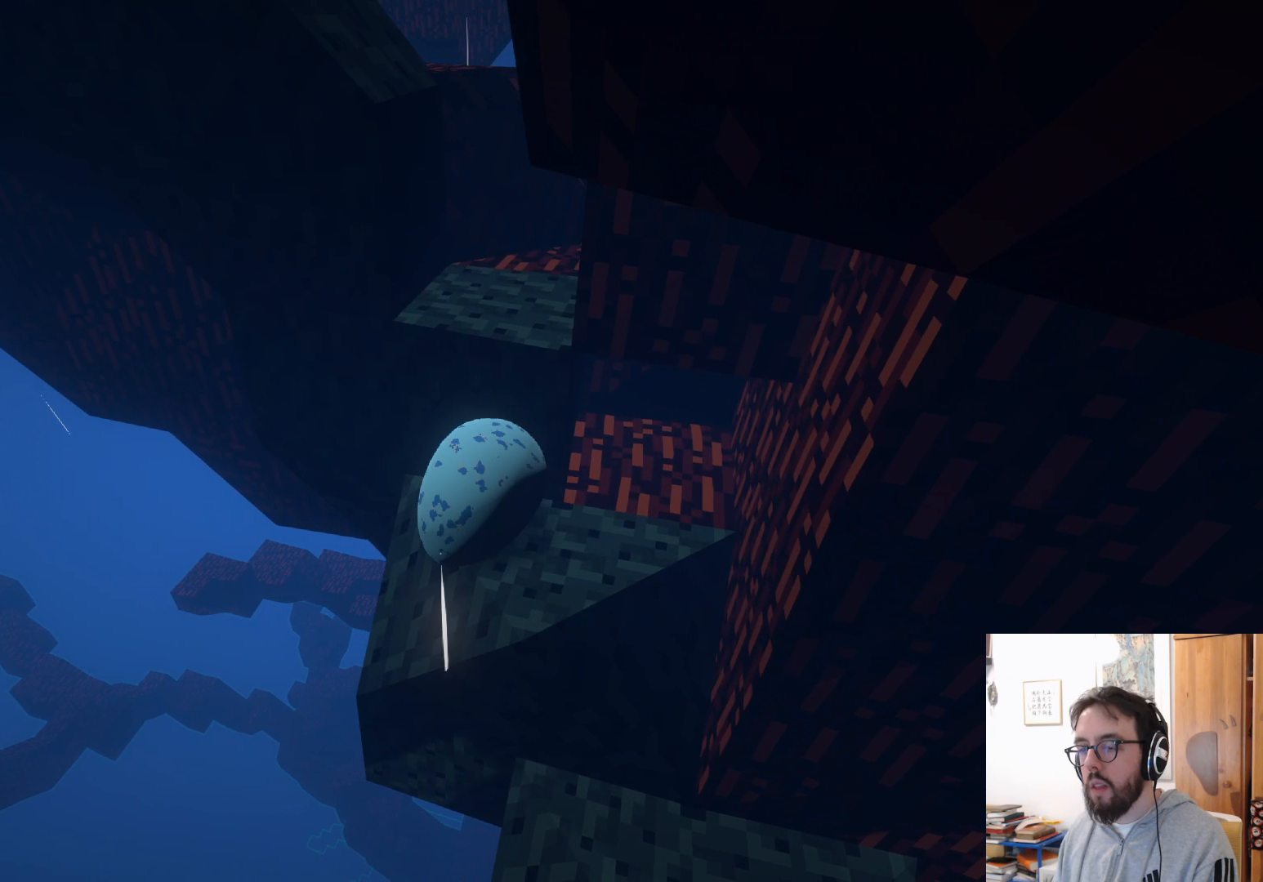
{"buttons": [], "left_stick": "right", "right_stick": "center", "events": [[500, "left_stick", "right"]]}
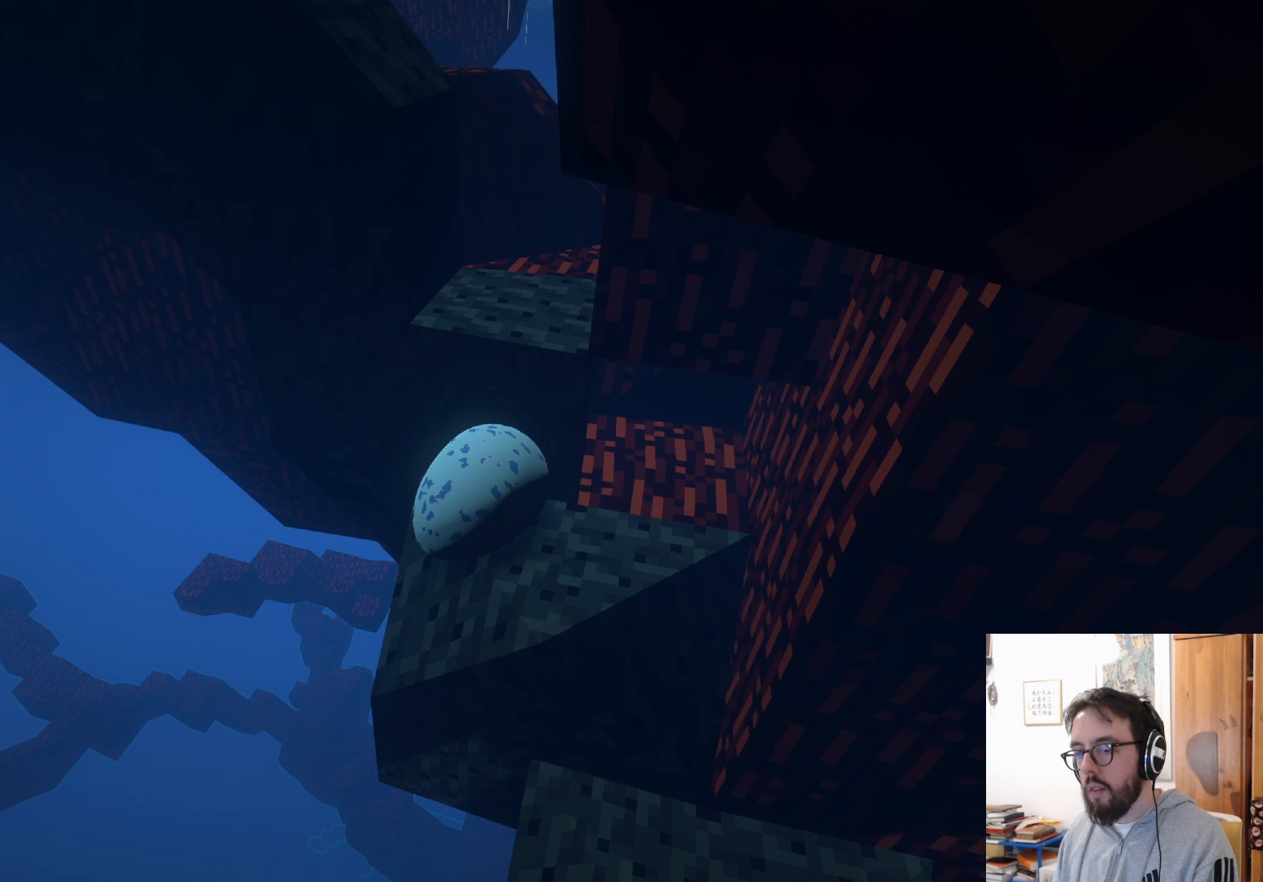
{"buttons": [], "left_stick": "left", "right_stick": "center", "events": [[167, "left_stick", "down"], [383, "left_stick", "down-left"], [500, "left_stick", "left"]]}
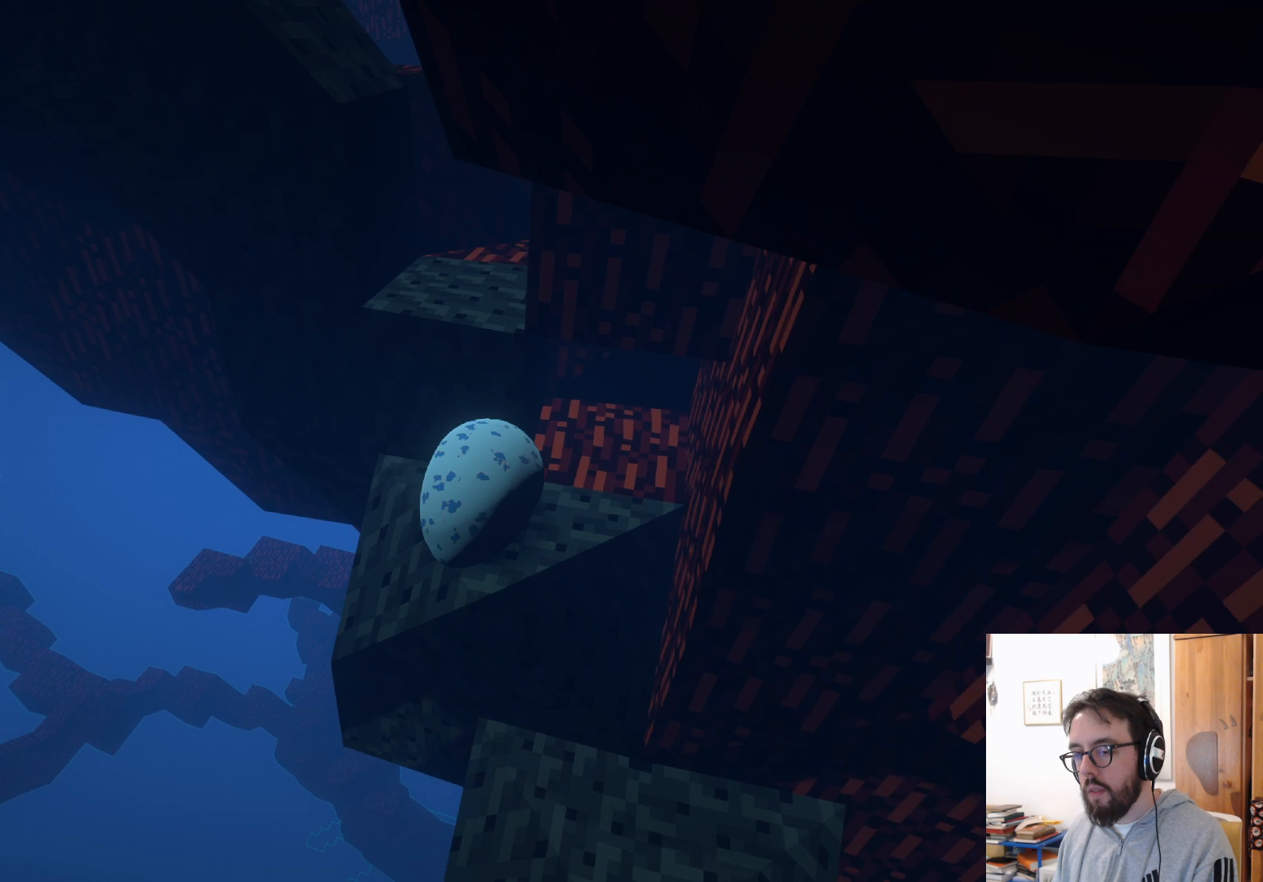
{"buttons": [], "left_stick": "up", "right_stick": "center", "events": [[17, "left_stick", "up-left"], [100, "left_stick", "up"]]}
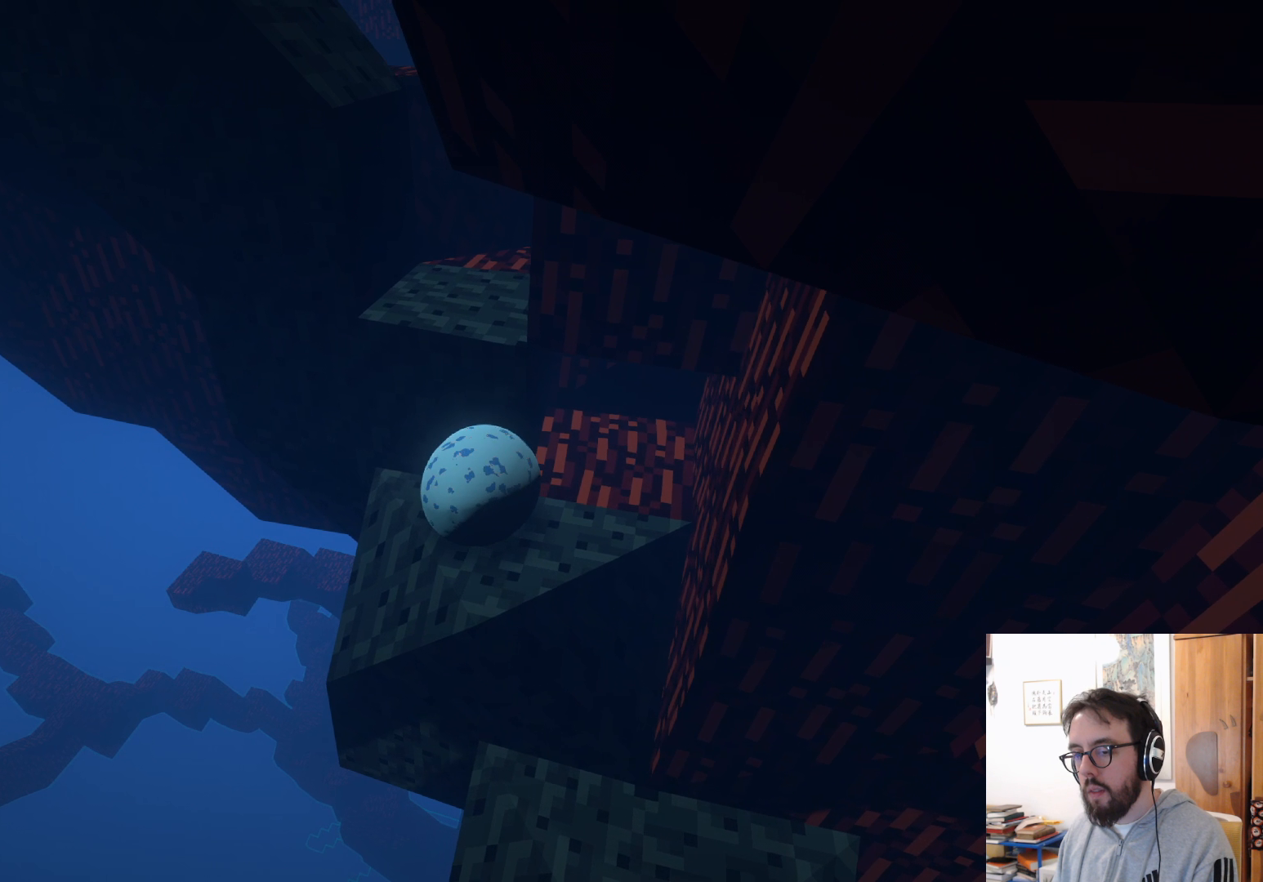
{"buttons": [], "left_stick": "down-right", "right_stick": "center", "events": [[33, "left_stick", "up-left"], [217, "left_stick", "center"], [317, "left_stick", "right"], [383, "left_stick", "down-right"]]}
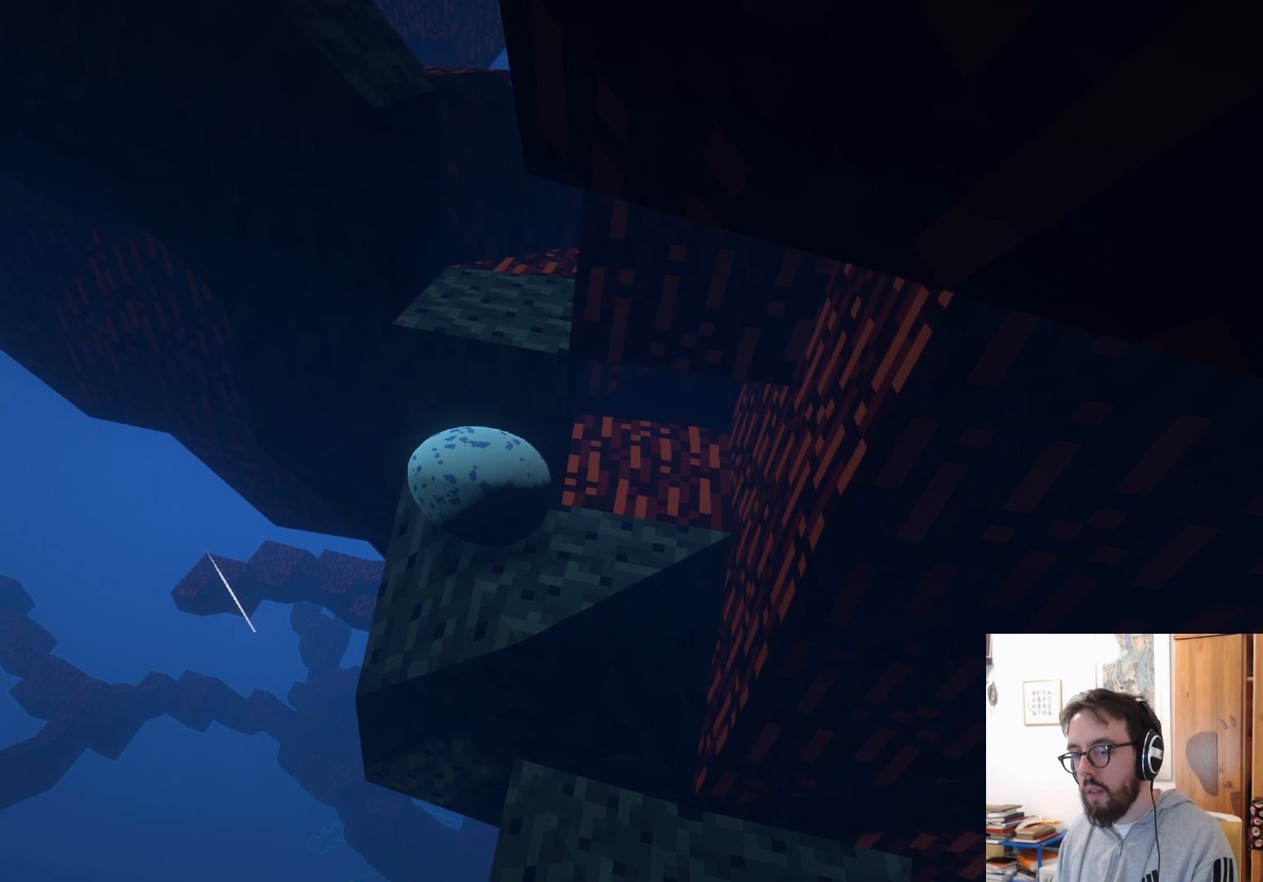
{"buttons": [], "left_stick": "down", "right_stick": "center", "events": [[200, "left_stick", "center"], [333, "left_stick", "down"]]}
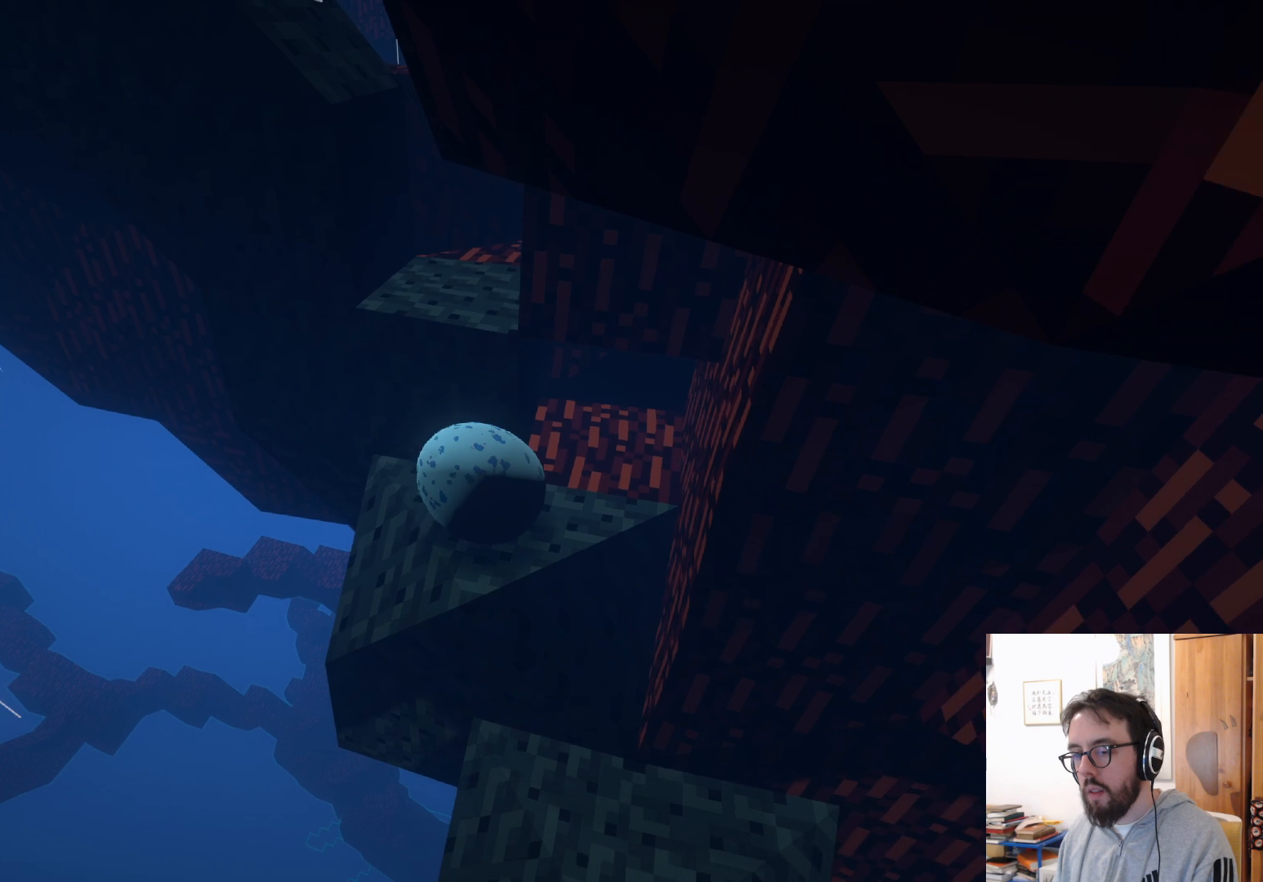
{"buttons": [], "left_stick": "up", "right_stick": "center", "events": [[100, "left_stick", "center"], [300, "left_stick", "up-left"], [483, "left_stick", "up"]]}
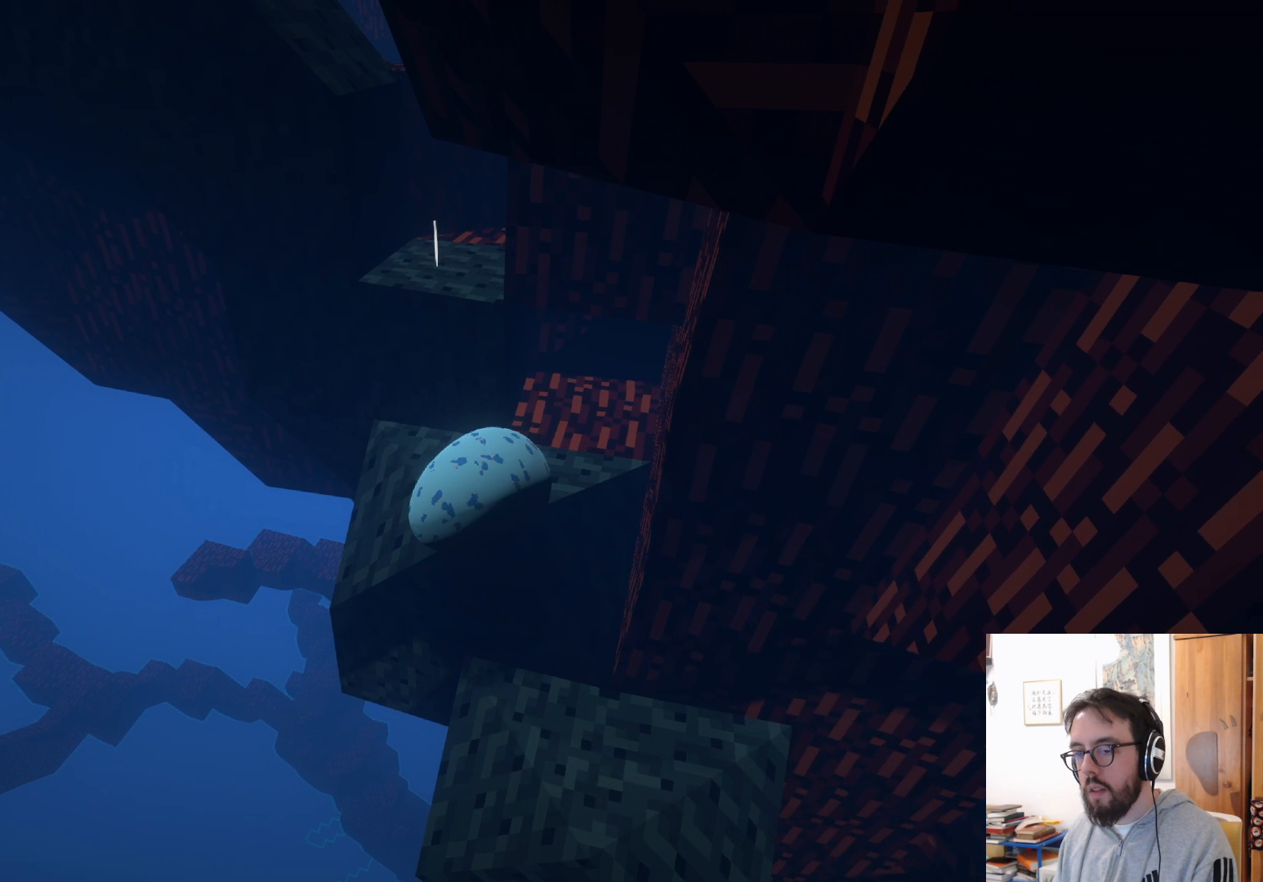
{"buttons": ["A"], "left_stick": "up-right", "right_stick": "center", "events": [[217, "left_stick", "up-right"], [350, "A", "down"]]}
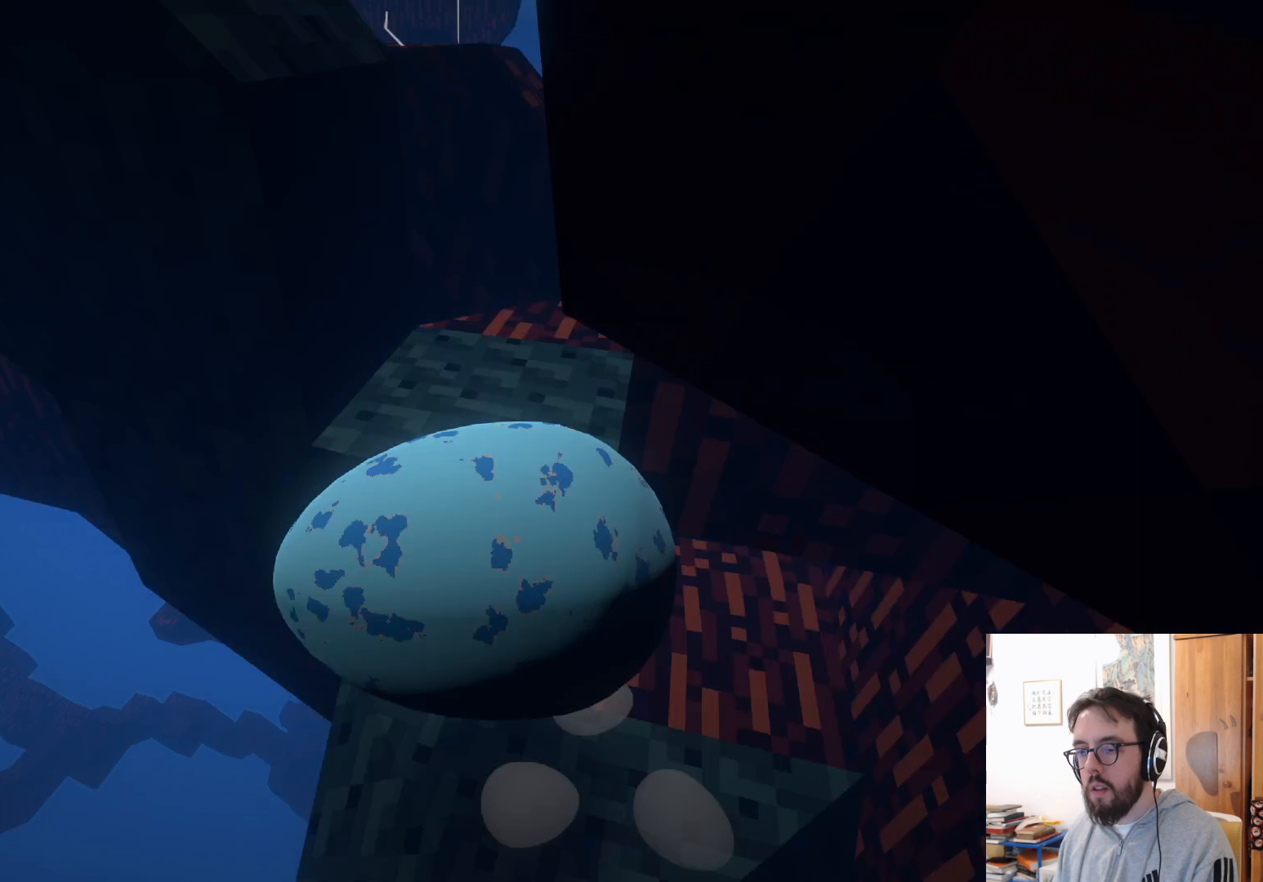
{"buttons": [], "left_stick": "up-right", "right_stick": "center", "events": [[300, "A", "up"]]}
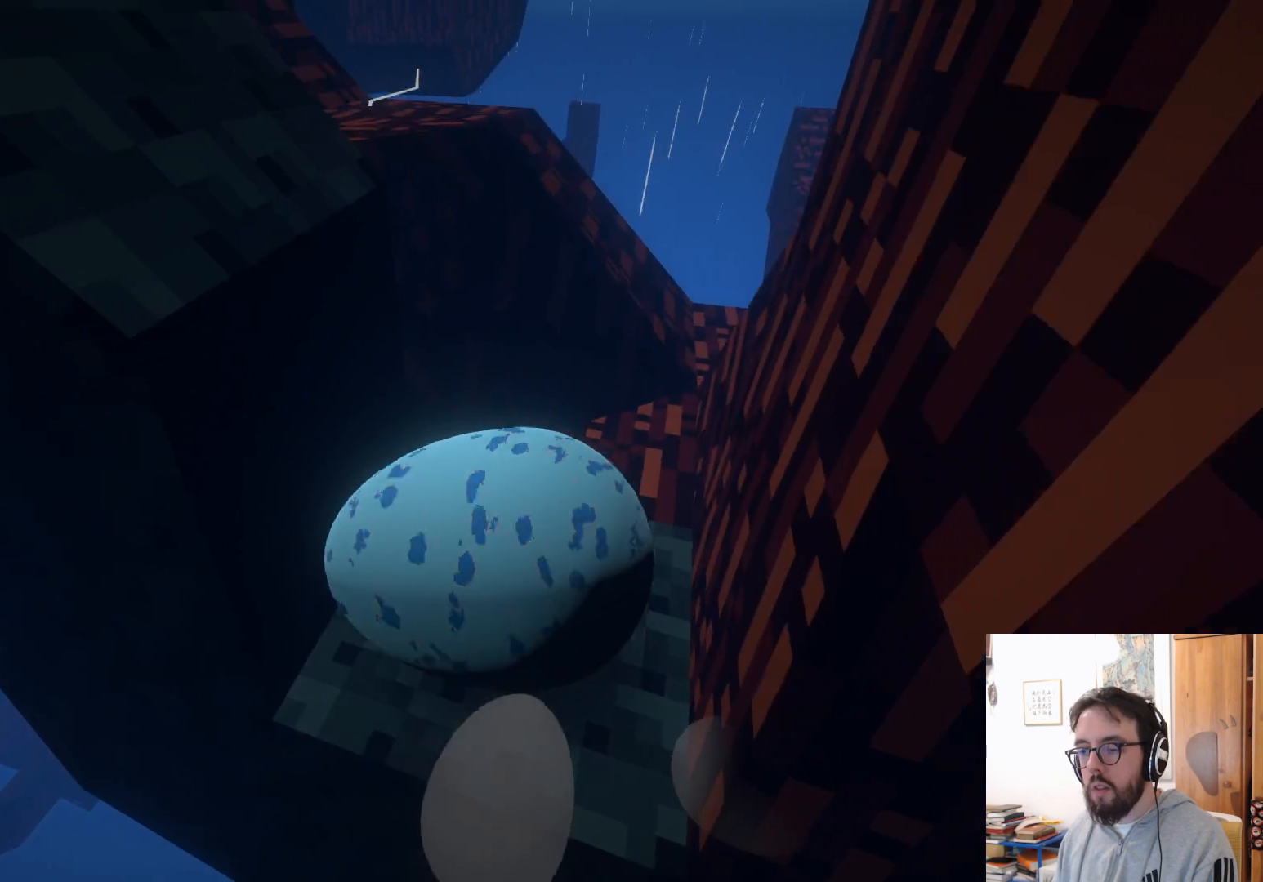
{"buttons": [], "left_stick": "right", "right_stick": "right", "events": [[67, "left_stick", "center"], [167, "left_stick", "down-left"], [200, "right_stick", "right"], [350, "left_stick", "center"], [467, "left_stick", "right"]]}
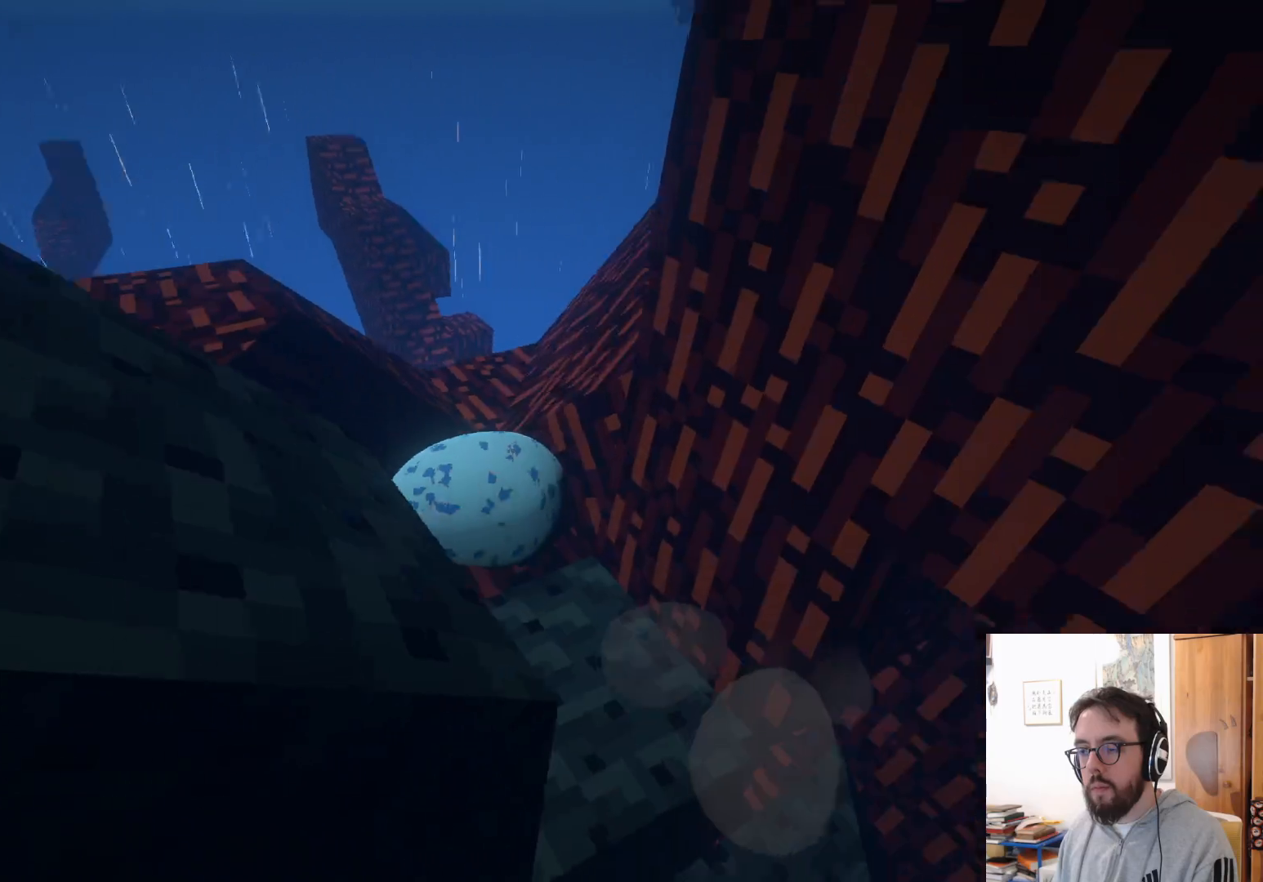
{"buttons": [], "left_stick": "up-right", "right_stick": "center", "events": [[250, "right_stick", "center"], [283, "left_stick", "up-right"]]}
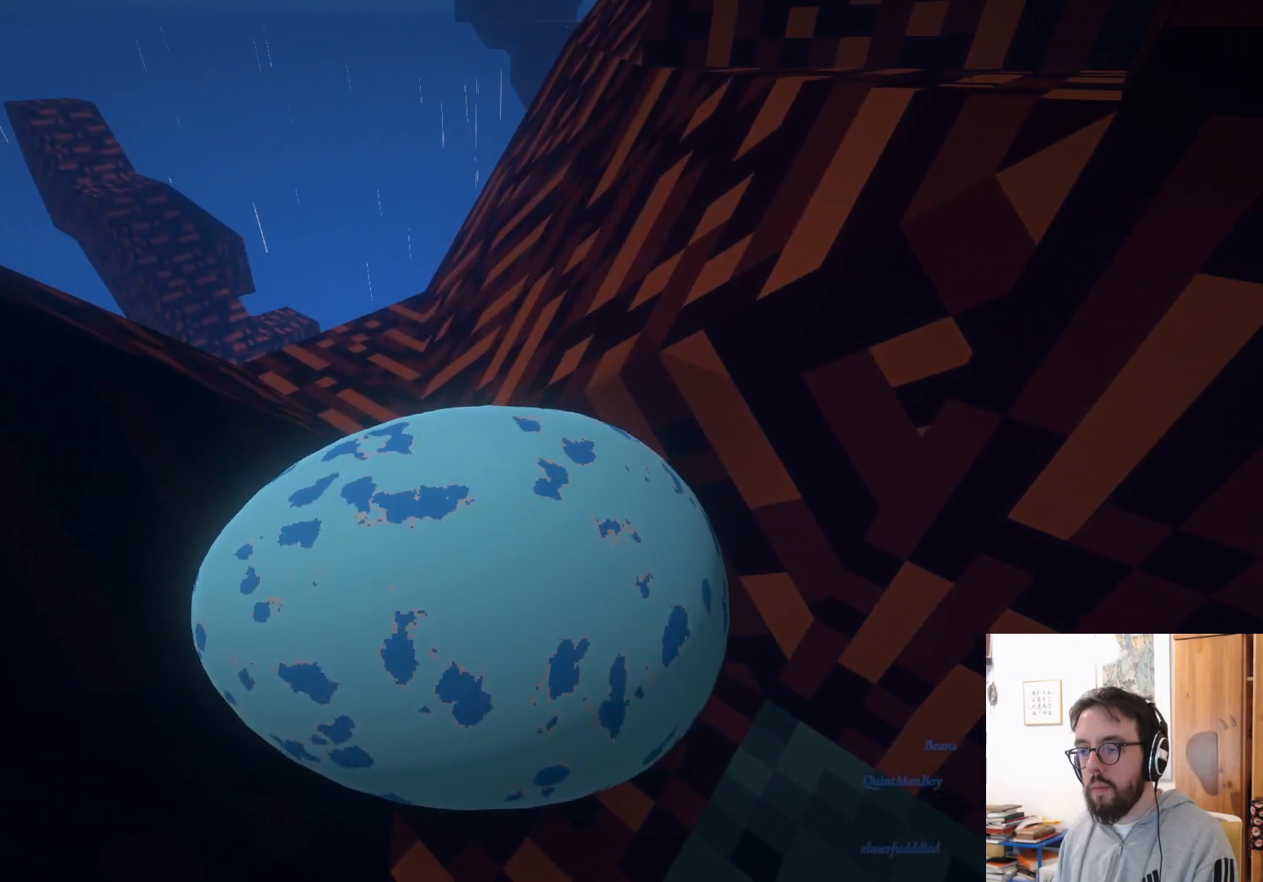
{"buttons": [], "left_stick": "center", "right_stick": "center", "events": [[33, "left_stick", "down-right"], [117, "left_stick", "down"], [467, "left_stick", "center"]]}
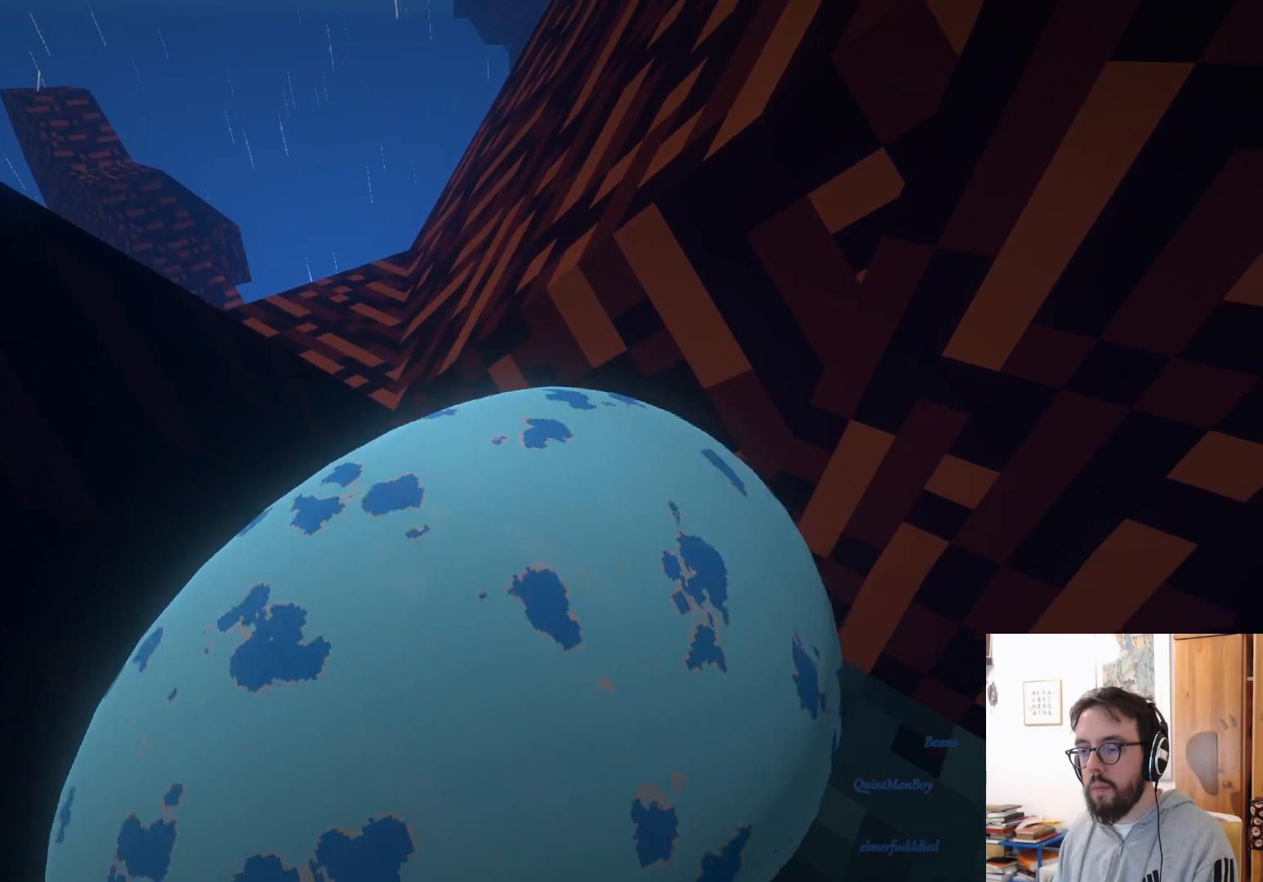
{"buttons": [], "left_stick": "up", "right_stick": "center", "events": [[50, "left_stick", "up"]]}
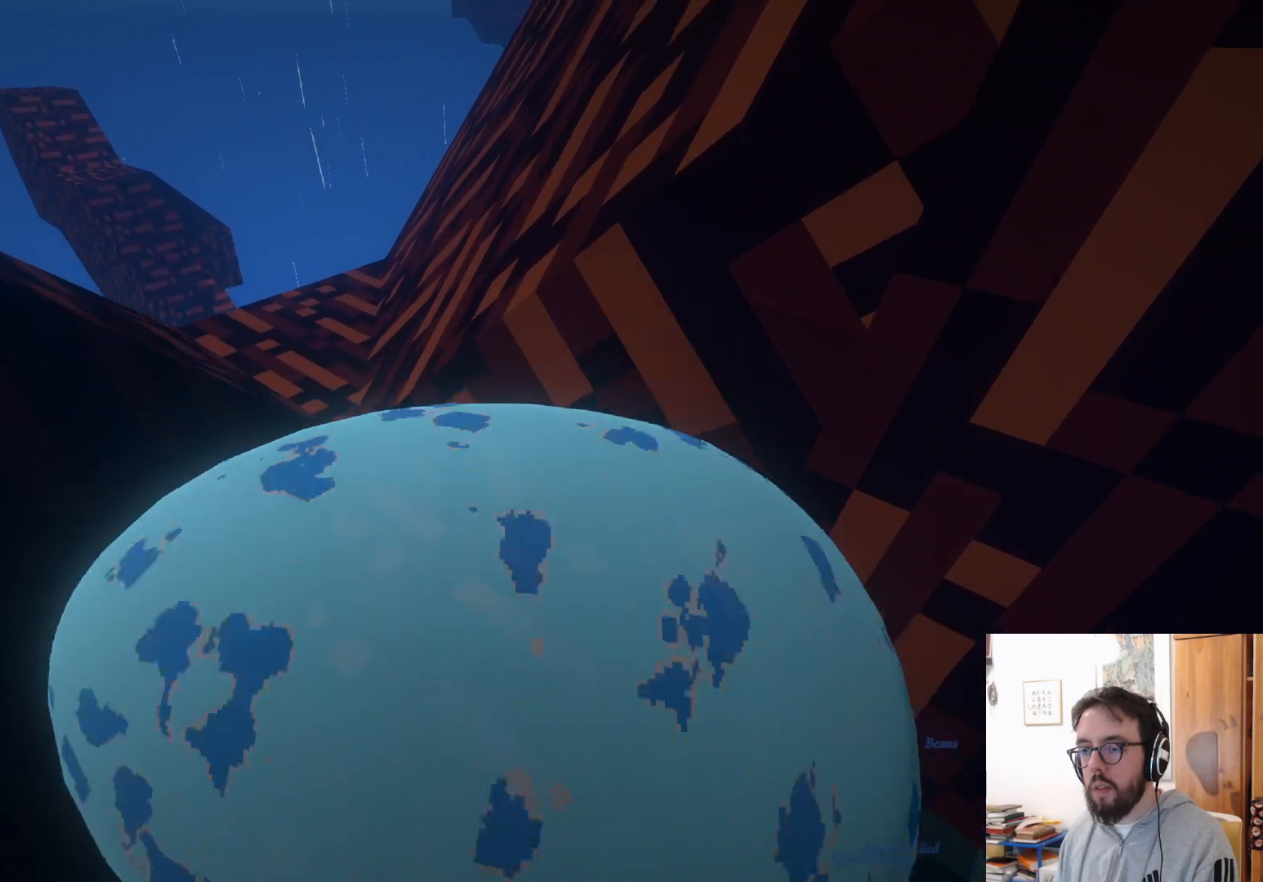
{"buttons": [], "left_stick": "up-right", "right_stick": "center", "events": [[117, "A", "down"], [350, "A", "up"], [483, "left_stick", "up-right"]]}
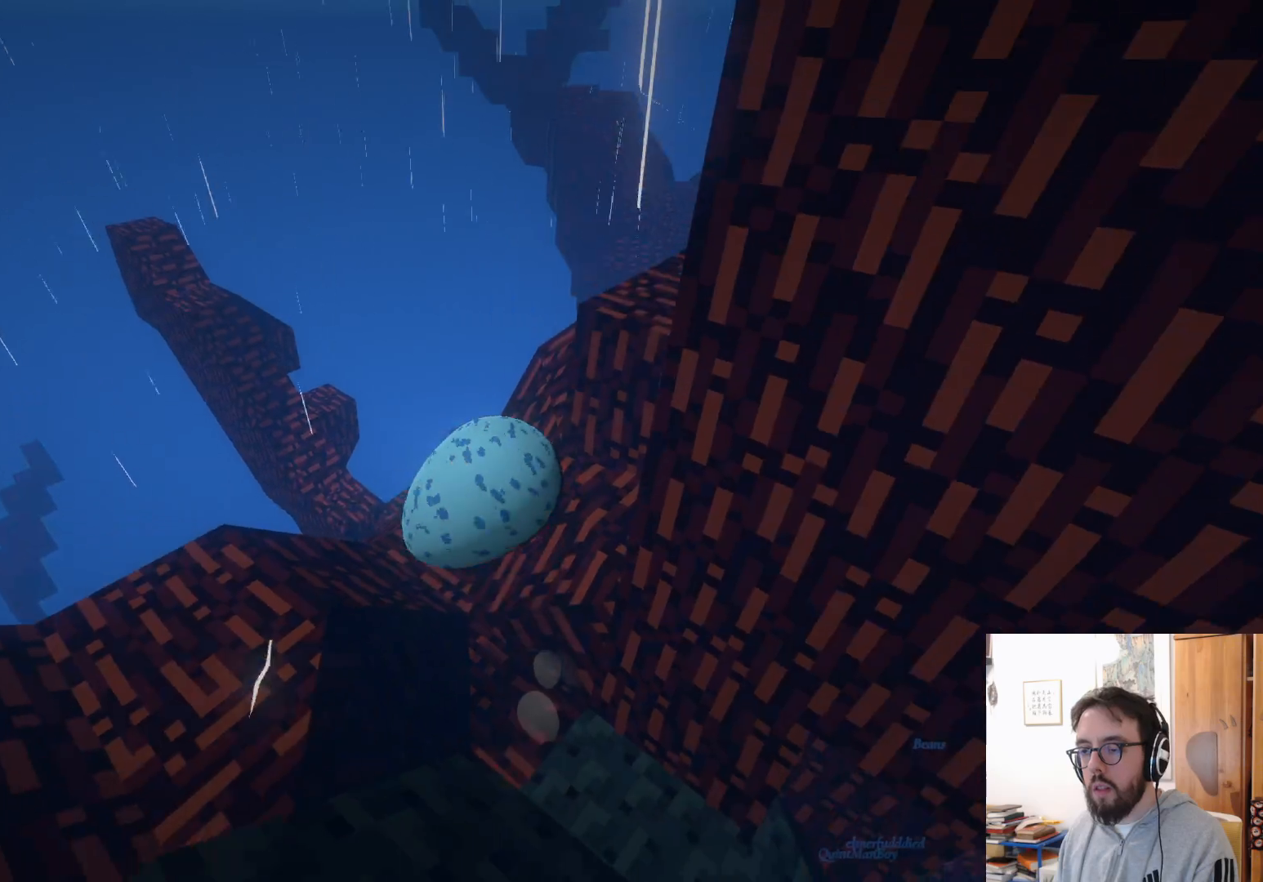
{"buttons": [], "left_stick": "up-right", "right_stick": "center", "events": [[167, "right_stick", "right"], [483, "right_stick", "center"]]}
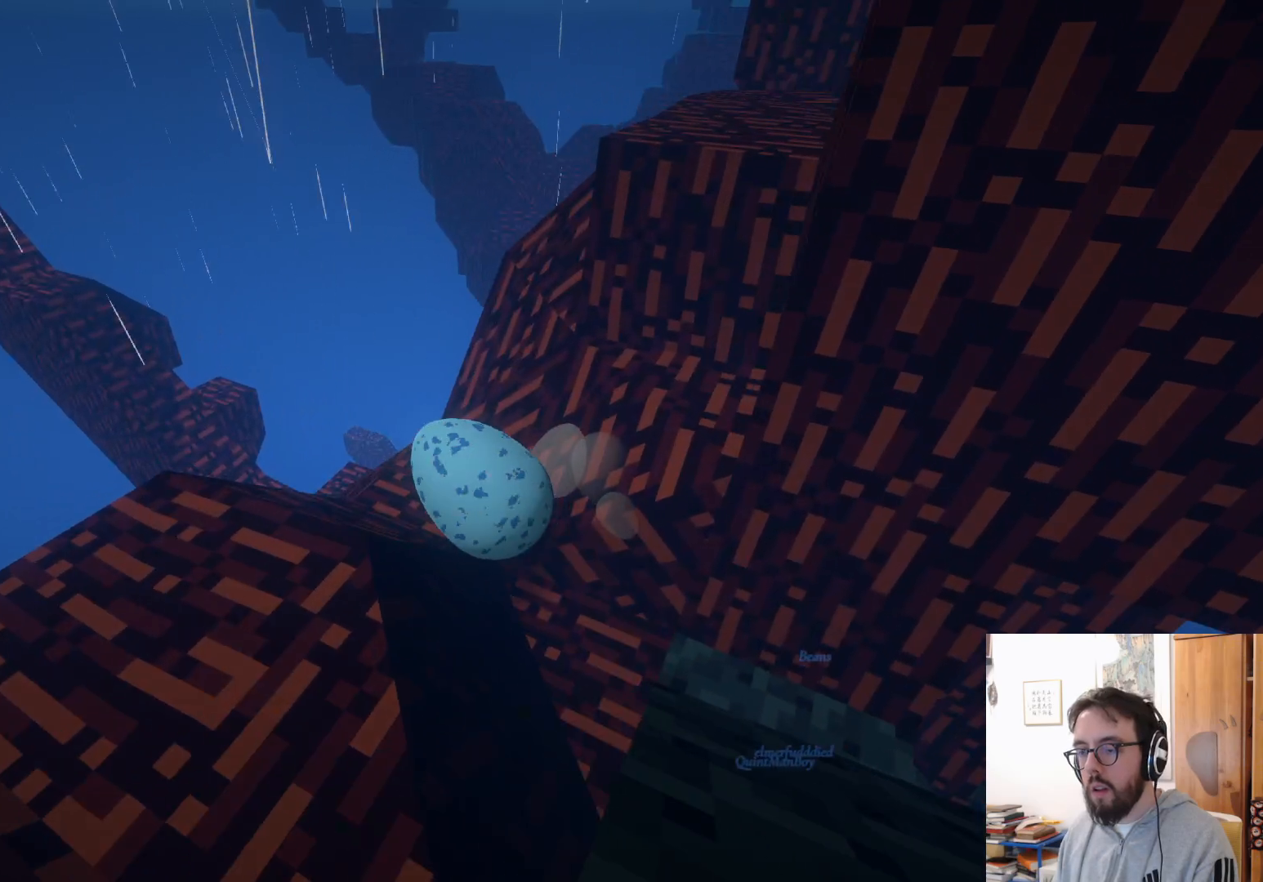
{"buttons": [], "left_stick": "down-right", "right_stick": "right", "events": [[117, "left_stick", "right"], [167, "right_stick", "right"], [300, "left_stick", "down-right"]]}
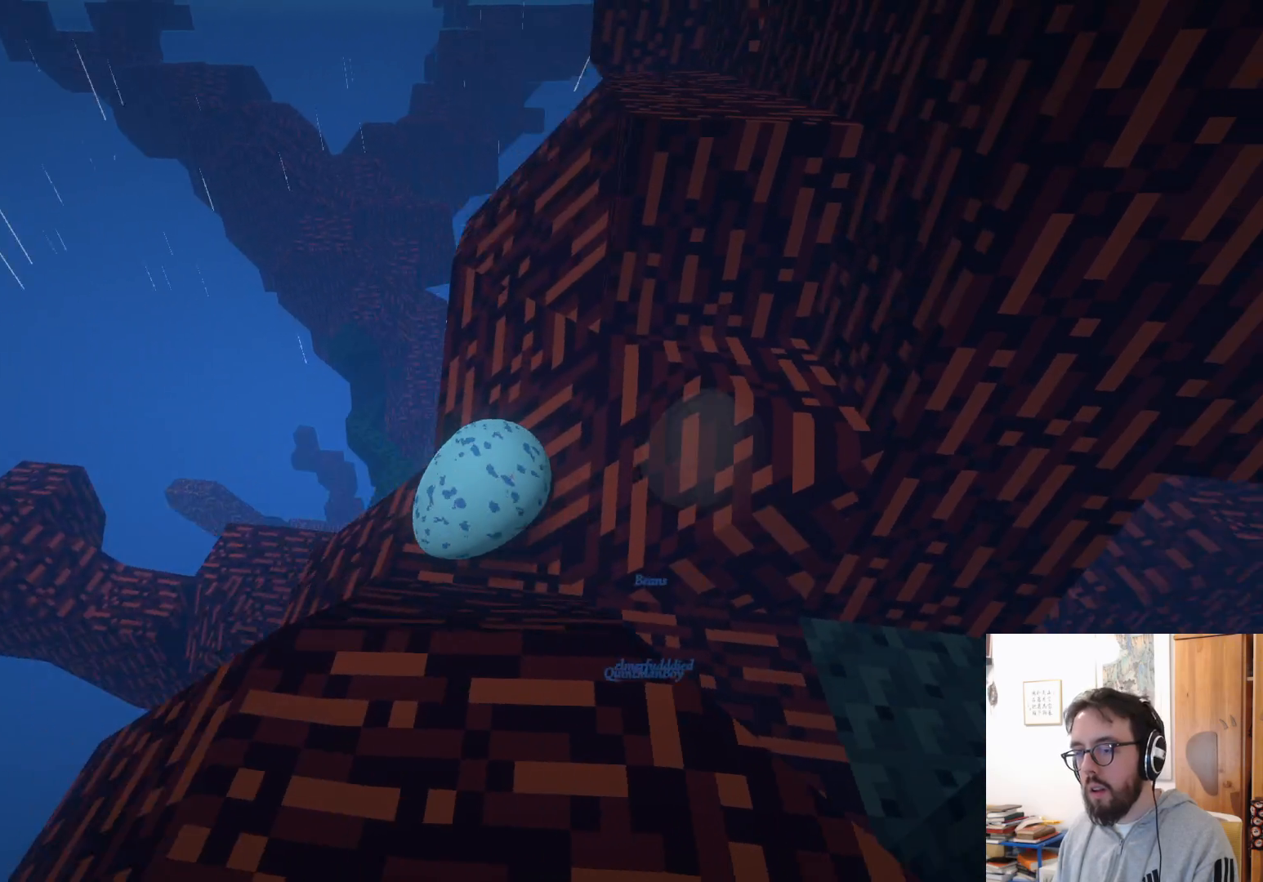
{"buttons": [], "left_stick": "down", "right_stick": "center", "events": [[417, "right_stick", "center"], [483, "left_stick", "down"]]}
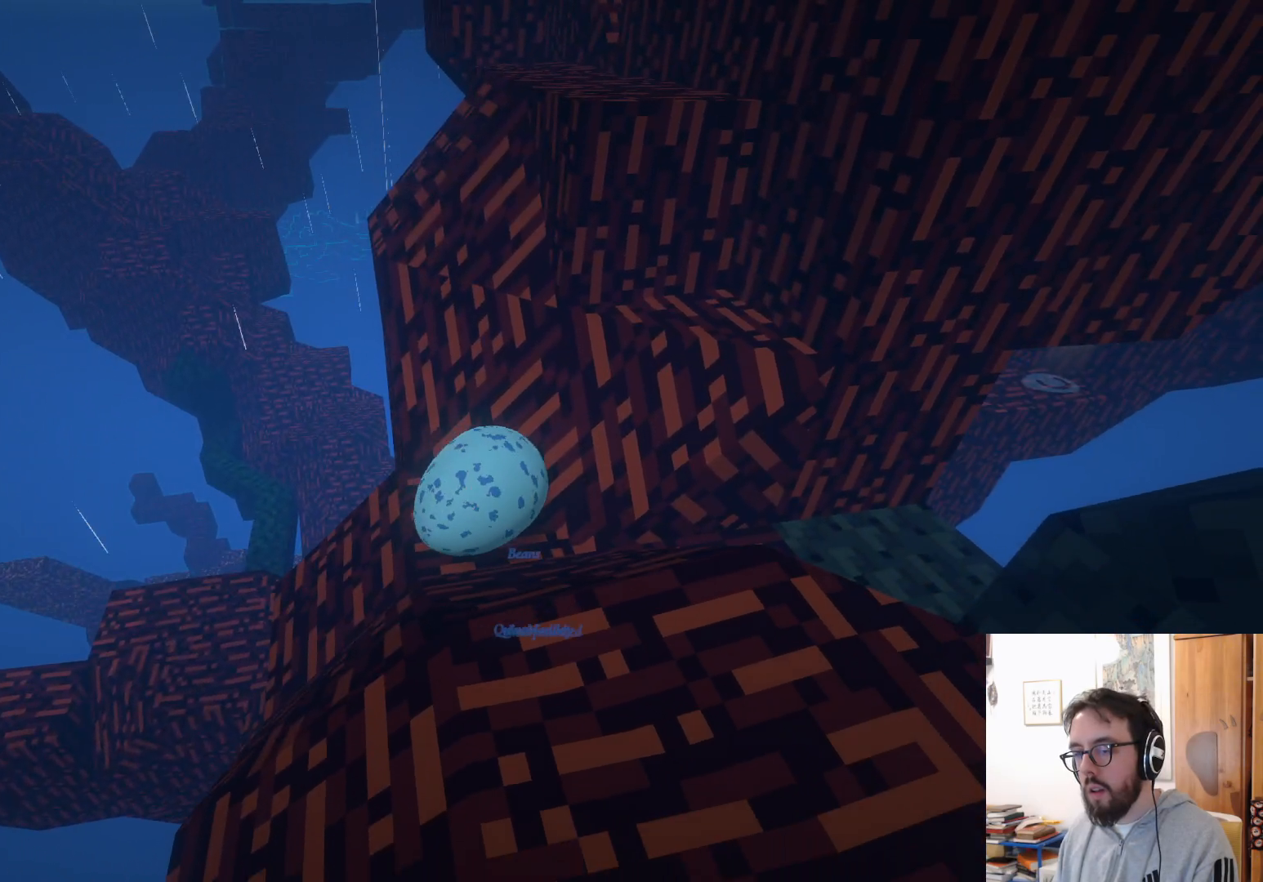
{"buttons": [], "left_stick": "down", "right_stick": "down-right", "events": [[33, "left_stick", "down-left"], [167, "right_stick", "right"], [250, "right_stick", "down-right"], [267, "left_stick", "down"]]}